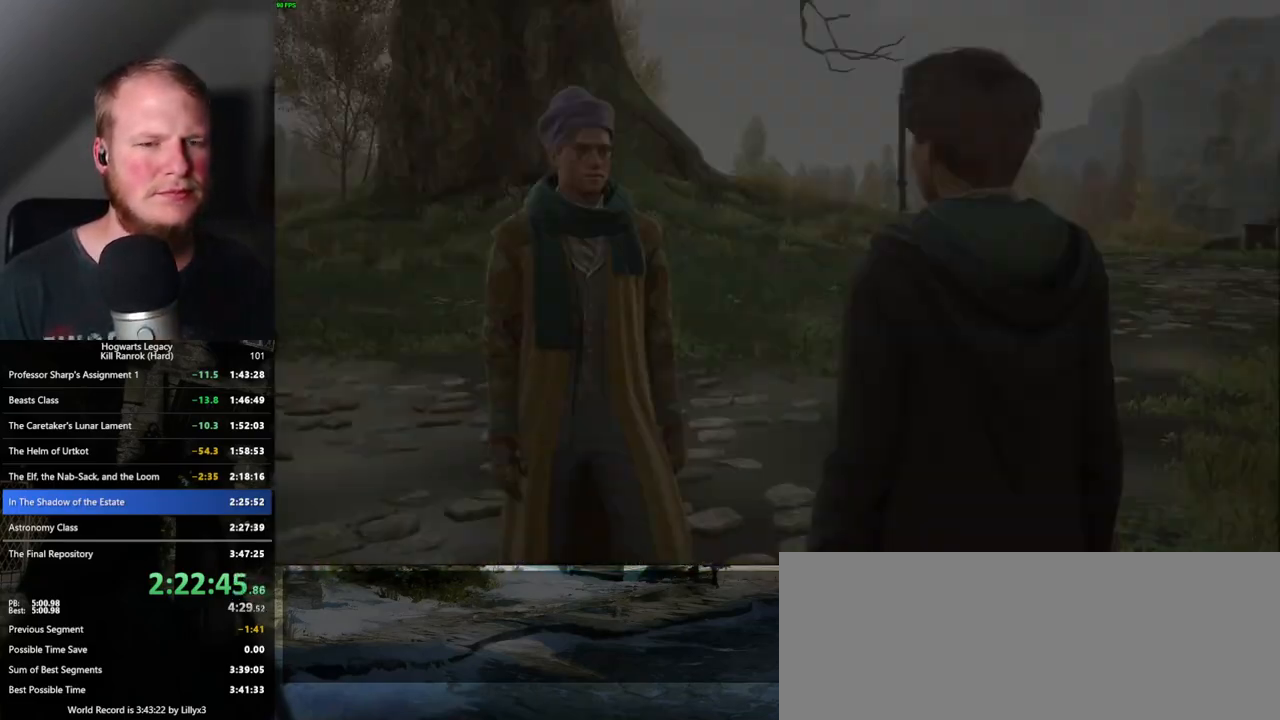
Gameplay with keyboard and mouse; each line is a JSON object with the keys and mouse buttons held at the frame after it. "events" lists presses ("down") and releases ("up") of ".", "/", "0", "1", "2", "3", "4", "5", "6", "7", "8", "9", "a", "alt_l", "alt_r", "b", "backslash", "backspace", "c", "caps_lock", "comma", "ctrl_l", "ctrl_r", "d", "e", "equals", "escape", "f", "f1", "f10", "f11", "f12", "f2", "f3", "f4", "f5", "f6", "f7", "f8", "f9", "g", "h", "i", "j", "k", "l", "lbracket", "m", "minus", "n", "o", "p", "q", "quote", "r", "rbracket", "return", "s", "semicolon", "shift_l", "shift_r", "space", "super_l", "super_r", "t", "tab", "tilde", "u", "v", "w", "x", "y", "z", "mouse_left", "mouse_wheel", "mouse_right", "mouse_mb4" and "mouse_mb5" between this image and that frame as [ms after this image, input, new state], when the widget could be followed in between. "mouse_left", "mouse_wheel", "mouse_right", "mouse_mb4", "mouse_mb5" = the "left", "wheel", "right", "mb4", "mb5" buttons of the "mouse" list. No other keys are recorded. "wheel" means that the mouse wheel is clicked or scrolled. Mouse movement is not recorded.
{"keys": [], "mouse": [], "events": [[17, "mouse_wheel", "up"], [33, "q", "up"], [67, "space", "up"], [117, "space", "down"], [133, "q", "down"], [200, "q", "up"], [200, "space", "up"], [283, "mouse_wheel", "down"], [283, "q", "down"], [300, "space", "down"], [333, "mouse_wheel", "up"], [333, "q", "up"], [350, "space", "up"], [433, "q", "down"], [433, "space", "down"], [483, "space", "up"], [500, "q", "up"]]}
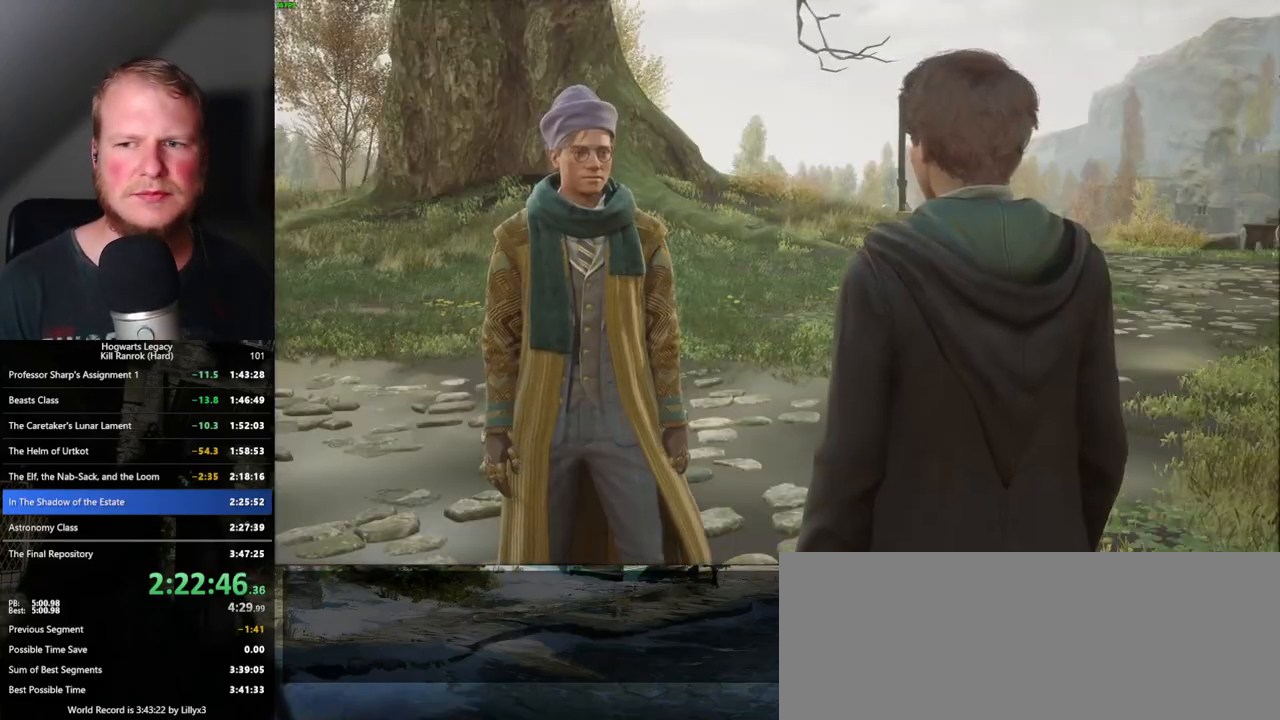
{"keys": [], "mouse": ["wheel"], "events": [[83, "q", "down"], [100, "space", "down"], [150, "q", "up"], [150, "space", "up"], [183, "mouse_wheel", "down"], [233, "q", "down"], [233, "space", "down"], [250, "mouse_wheel", "up"], [283, "space", "up"], [300, "q", "up"], [350, "q", "down"], [383, "space", "down"], [433, "space", "up"], [450, "q", "up"], [500, "mouse_wheel", "down"]]}
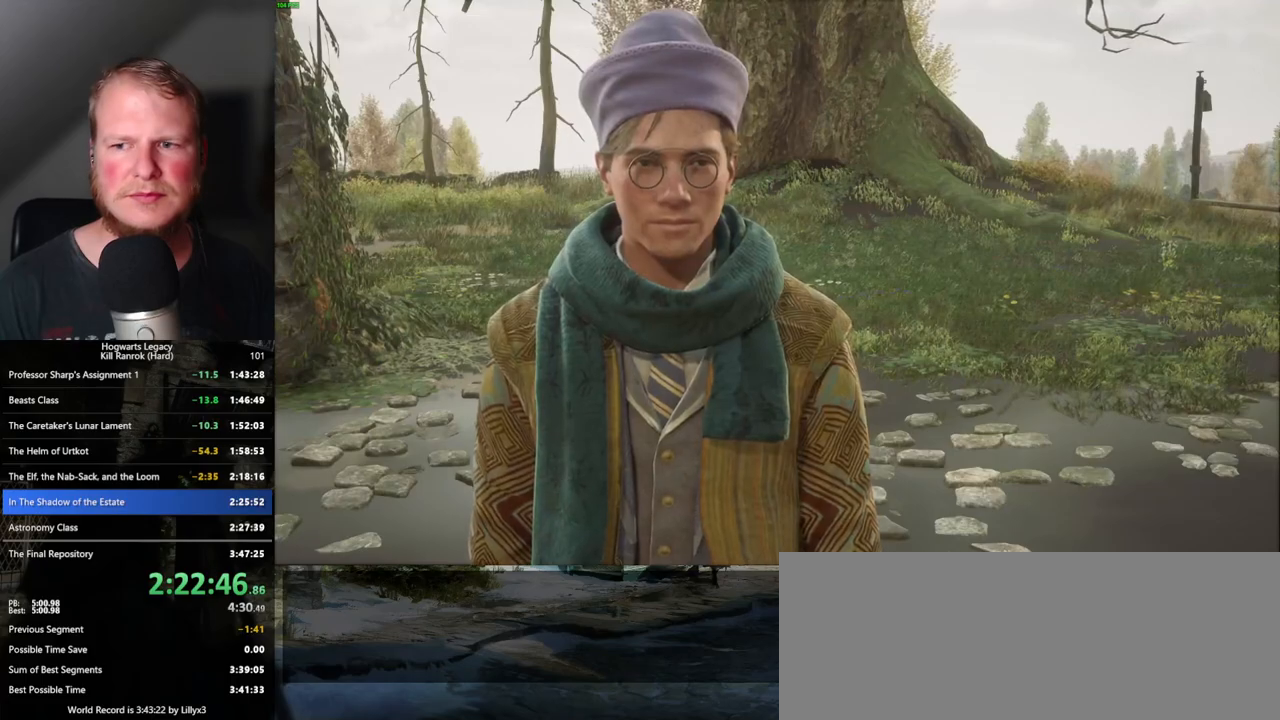
{"keys": ["q", "space"], "mouse": [], "events": [[17, "mouse_wheel", "up"], [17, "q", "down"], [33, "mouse_wheel", "down"], [33, "space", "down"], [50, "mouse_wheel", "up"], [83, "mouse_wheel", "down"], [83, "space", "up"], [100, "mouse_wheel", "up"], [100, "q", "up"], [117, "mouse_wheel", "down"], [167, "q", "down"], [183, "mouse_wheel", "up"], [183, "space", "down"], [233, "q", "up"], [233, "space", "up"], [317, "q", "down"], [333, "space", "down"], [383, "q", "up"], [383, "space", "up"], [467, "q", "down"], [483, "space", "down"]]}
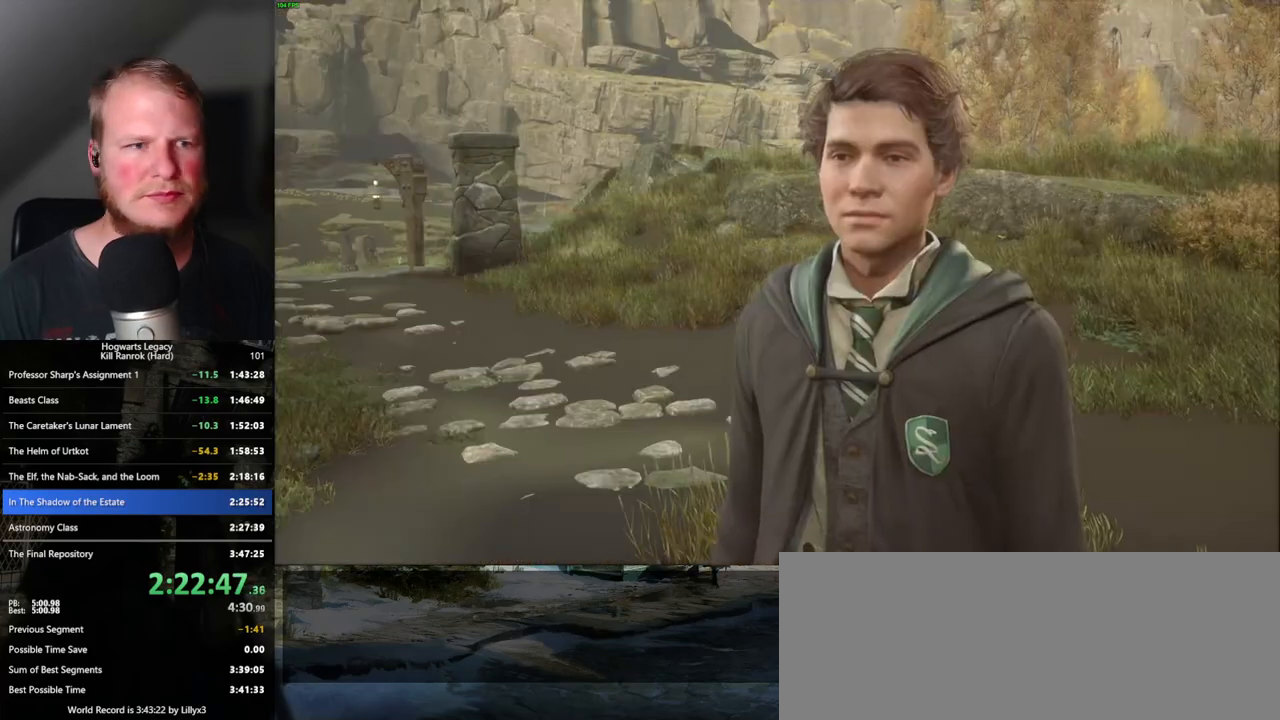
{"keys": [], "mouse": ["wheel"], "events": [[17, "mouse_wheel", "down"], [33, "mouse_wheel", "up"], [33, "space", "up"], [50, "q", "up"], [83, "mouse_wheel", "down"], [100, "mouse_wheel", "up"], [100, "q", "down"], [133, "space", "down"], [183, "space", "up"], [200, "q", "up"], [267, "q", "down"], [283, "space", "down"], [333, "space", "up"], [350, "q", "up"], [417, "mouse_wheel", "down"], [433, "mouse_wheel", "up"], [450, "q", "down"], [467, "mouse_wheel", "down"], [467, "space", "down"], [483, "q", "up"], [483, "space", "up"]]}
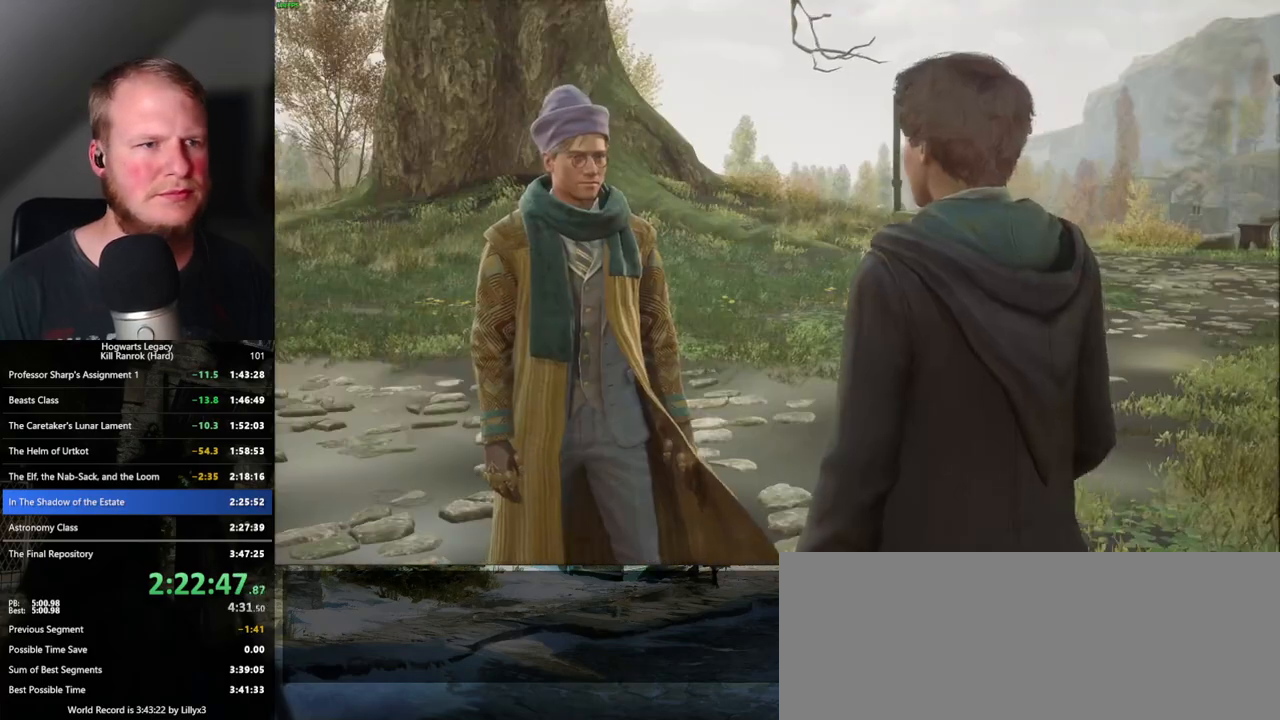
{"keys": [], "mouse": [], "events": [[83, "mouse_wheel", "up"], [83, "q", "down"], [100, "space", "down"], [150, "space", "up"], [167, "q", "up"], [217, "q", "down"], [250, "space", "down"], [300, "mouse_wheel", "down"], [300, "space", "up"], [317, "mouse_wheel", "up"], [317, "q", "up"], [333, "mouse_wheel", "down"], [383, "mouse_wheel", "up"], [383, "q", "down"], [400, "mouse_wheel", "down"], [400, "space", "down"], [450, "mouse_wheel", "up"], [450, "q", "up"], [450, "space", "up"], [467, "mouse_wheel", "down"], [483, "mouse_wheel", "up"]]}
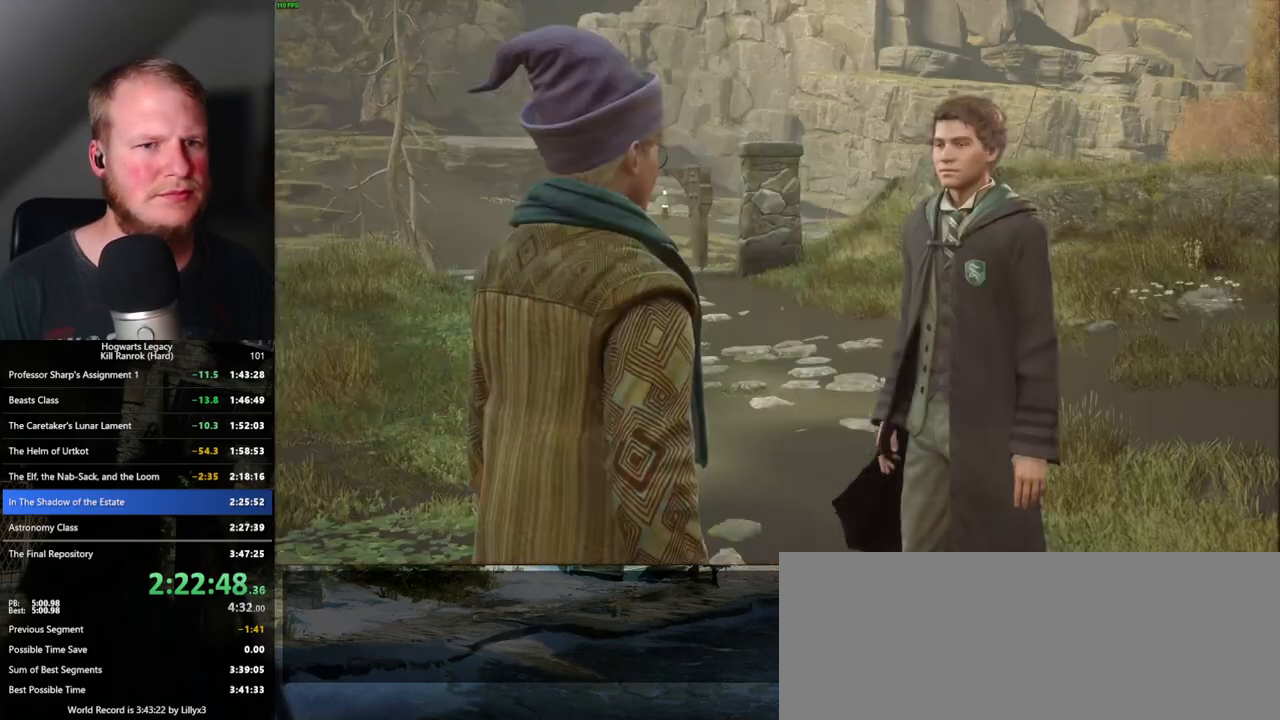
{"keys": [], "mouse": [], "events": [[33, "q", "down"], [50, "space", "down"], [100, "space", "up"], [117, "q", "up"], [200, "q", "down"], [217, "space", "down"], [250, "space", "up"], [267, "q", "up"], [283, "mouse_wheel", "down"], [350, "mouse_wheel", "up"], [350, "q", "down"], [367, "space", "down"], [383, "mouse_wheel", "down"], [417, "mouse_wheel", "up"], [417, "q", "up"], [417, "space", "up"]]}
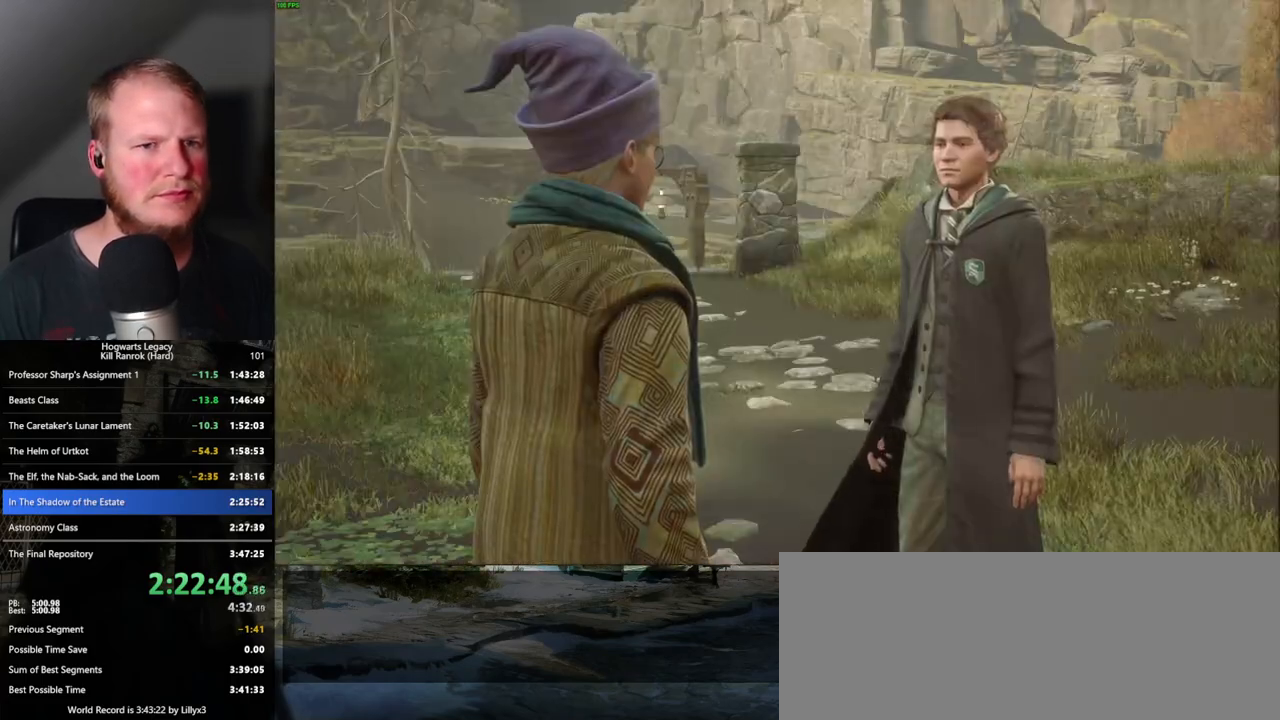
{"keys": ["q", "space"], "mouse": [], "events": [[17, "q", "down"], [17, "space", "down"], [83, "q", "up"], [83, "space", "up"], [167, "q", "down"], [167, "space", "down"], [183, "mouse_wheel", "down"], [200, "mouse_wheel", "up"], [200, "space", "up"], [233, "mouse_wheel", "down"], [250, "mouse_wheel", "up"], [250, "q", "up"], [267, "mouse_wheel", "down"], [317, "q", "down"], [350, "mouse_wheel", "up"], [383, "q", "up"], [450, "q", "down"], [483, "space", "down"]]}
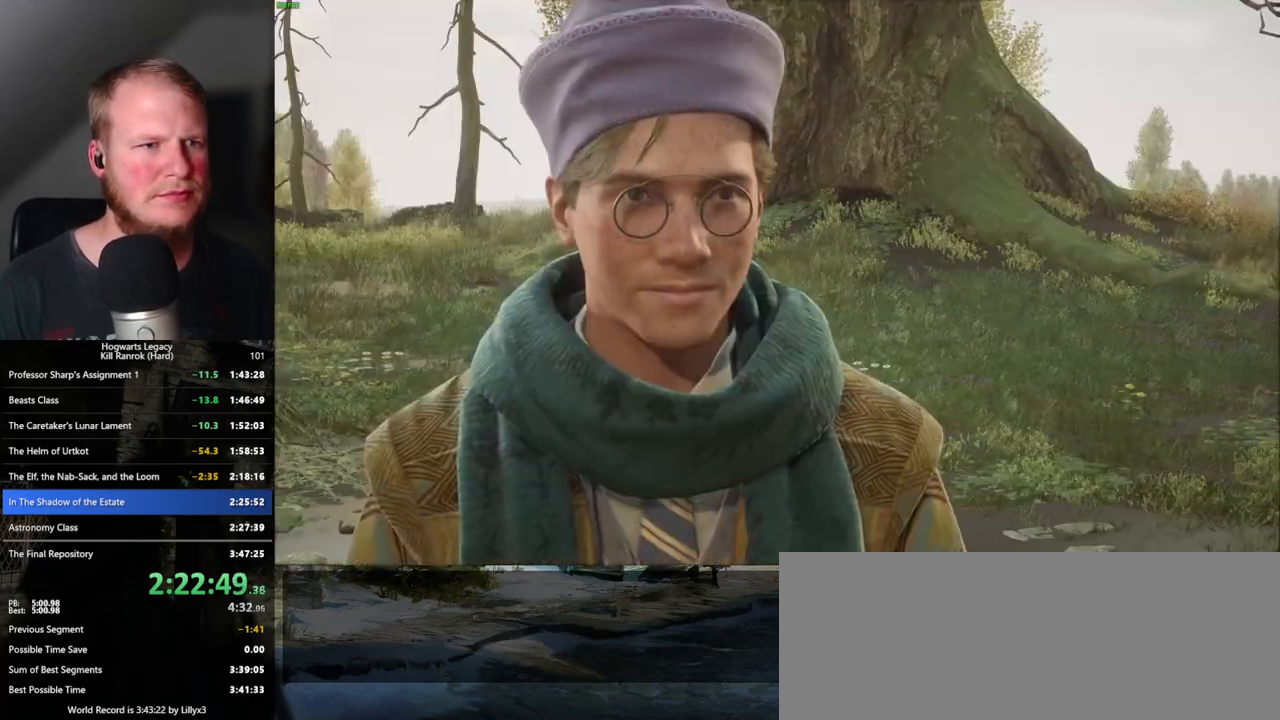
{"keys": ["q"], "mouse": [], "events": [[50, "q", "up"], [50, "space", "up"], [100, "mouse_wheel", "down"], [150, "q", "down"], [150, "space", "down"], [183, "mouse_wheel", "up"], [183, "space", "up"], [200, "mouse_wheel", "down"], [217, "mouse_wheel", "up"], [217, "q", "up"], [233, "mouse_wheel", "down"], [250, "mouse_wheel", "up"], [250, "q", "down"], [300, "space", "down"], [367, "q", "up"], [367, "space", "up"], [450, "q", "down"], [450, "space", "down"], [483, "space", "up"]]}
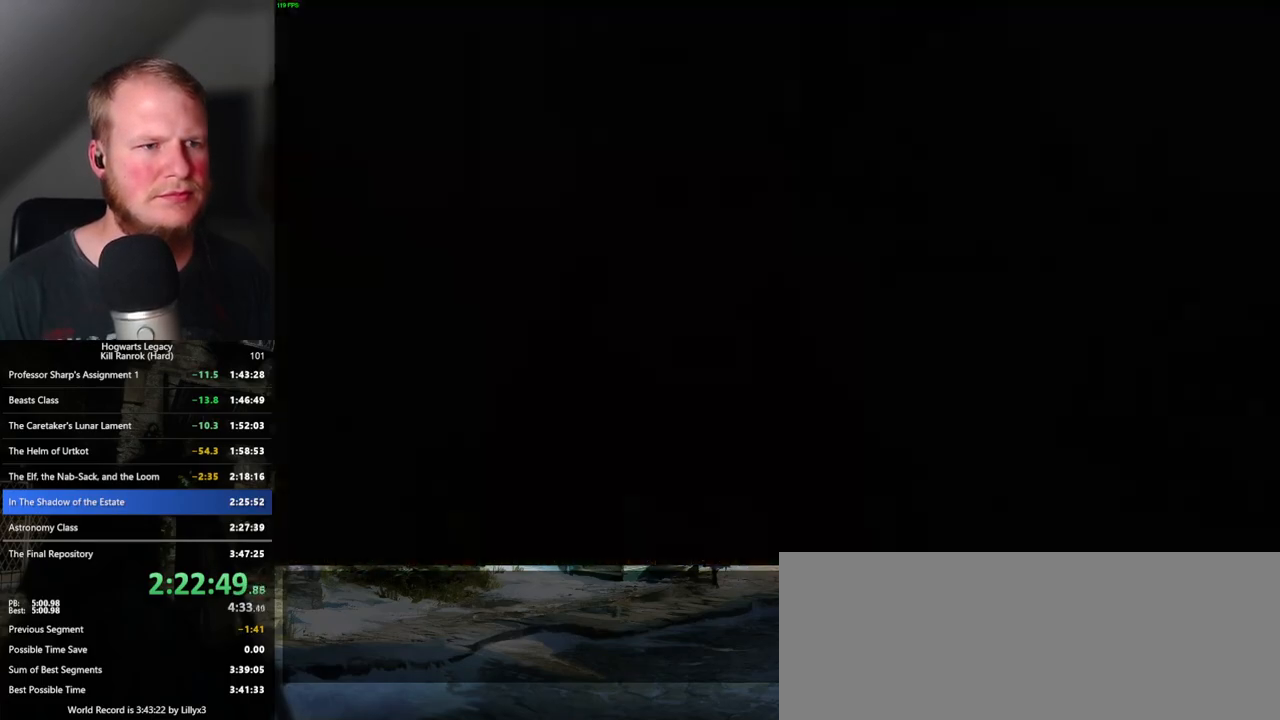
{"keys": [], "mouse": [], "events": [[17, "q", "up"]]}
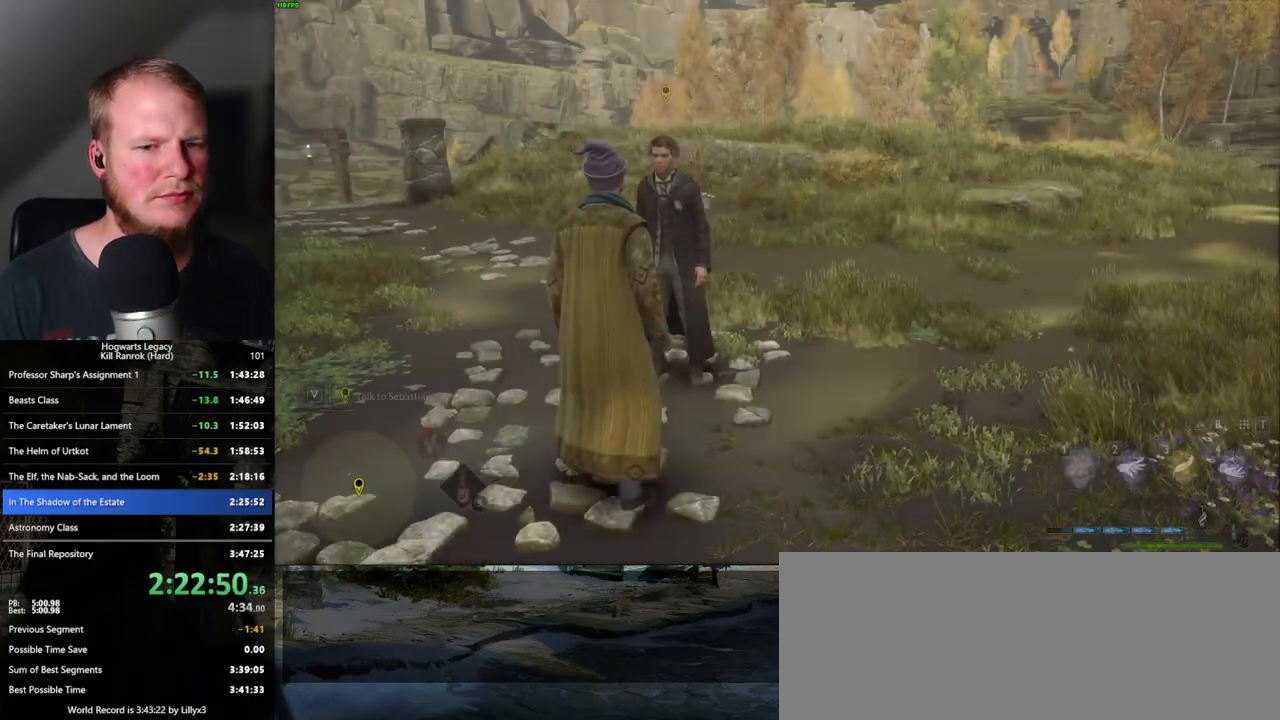
{"keys": ["d", "w"], "mouse": [], "events": [[200, "d", "down"], [217, "w", "down"], [317, "mouse_wheel", "down"], [333, "mouse_wheel", "up"], [333, "shift_l", "down"], [450, "shift_l", "up"]]}
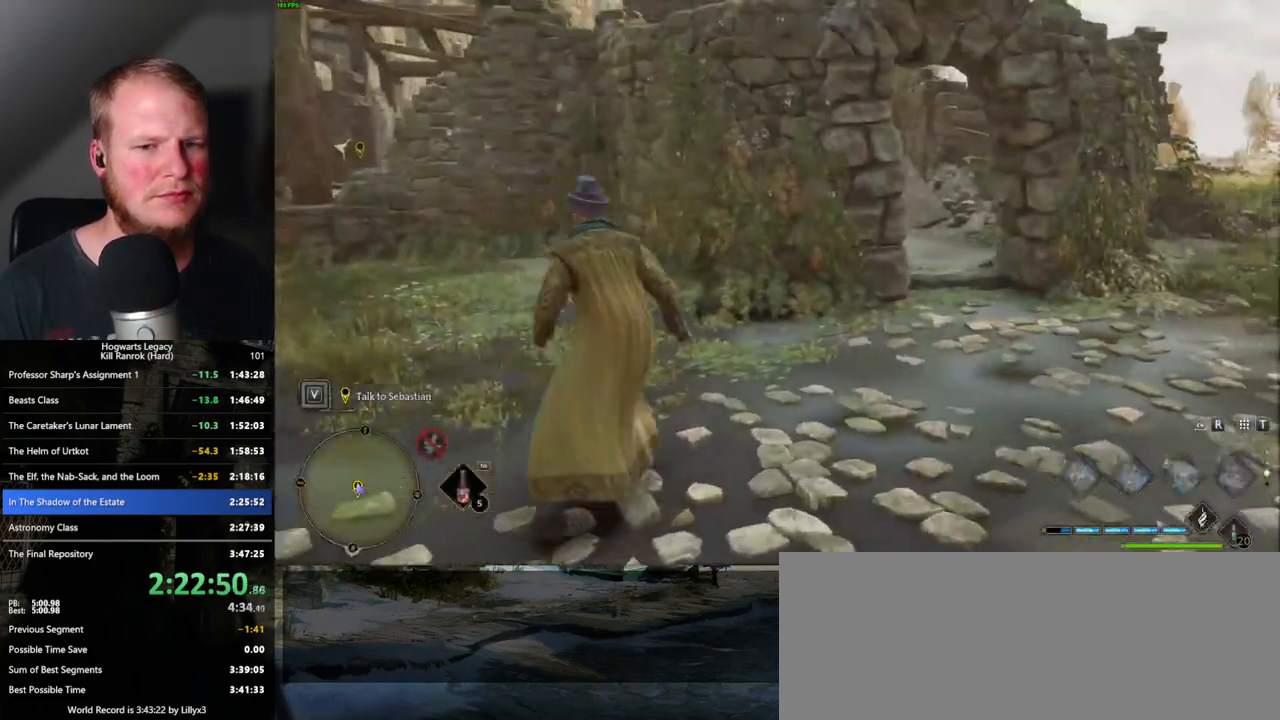
{"keys": ["w"], "mouse": [], "events": [[317, "mouse_wheel", "down"], [417, "d", "up"], [417, "mouse_wheel", "up"]]}
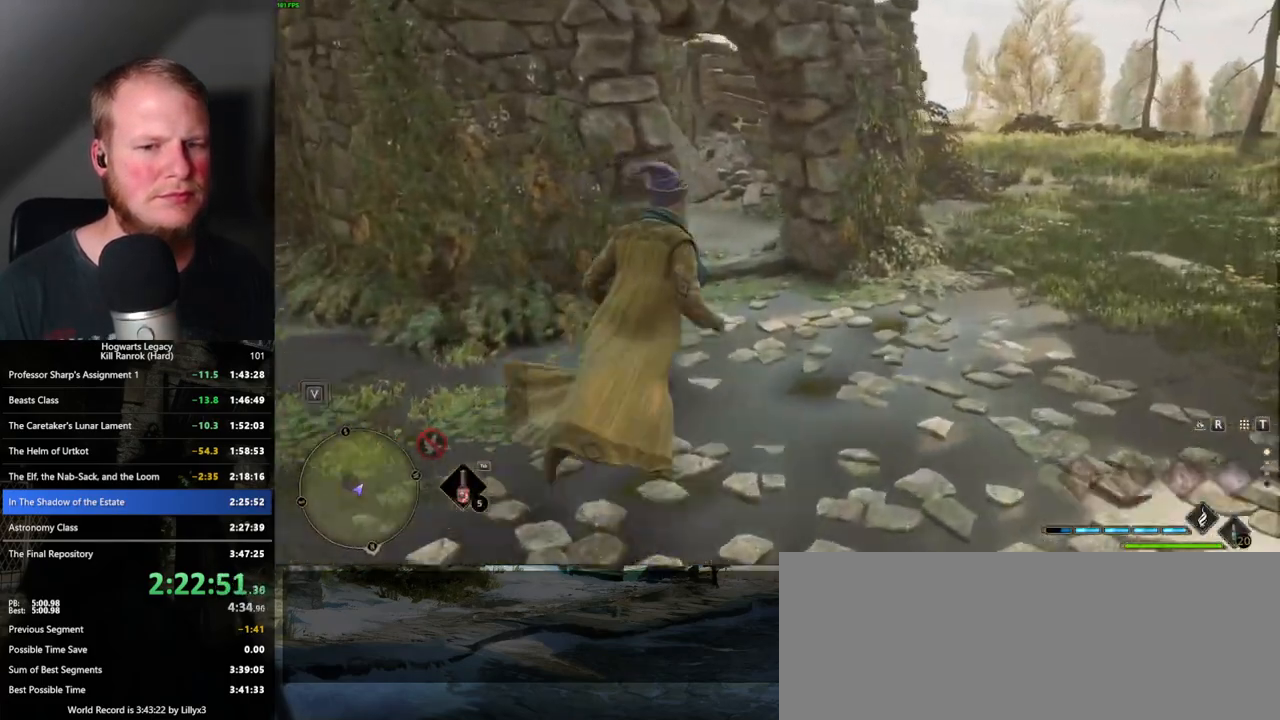
{"keys": ["w"], "mouse": [], "events": [[50, "space", "down"], [400, "space", "up"]]}
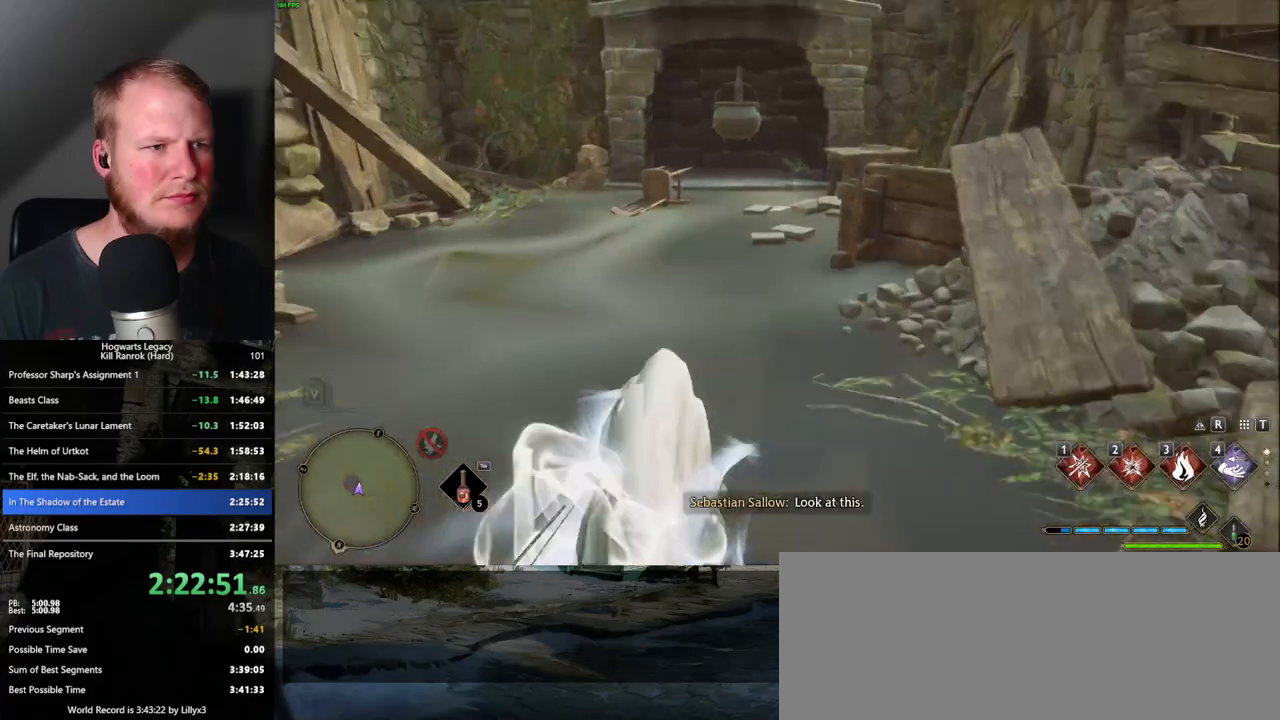
{"keys": ["a"], "mouse": [], "events": [[83, "d", "down"], [150, "w", "up"], [233, "d", "up"], [400, "a", "down"]]}
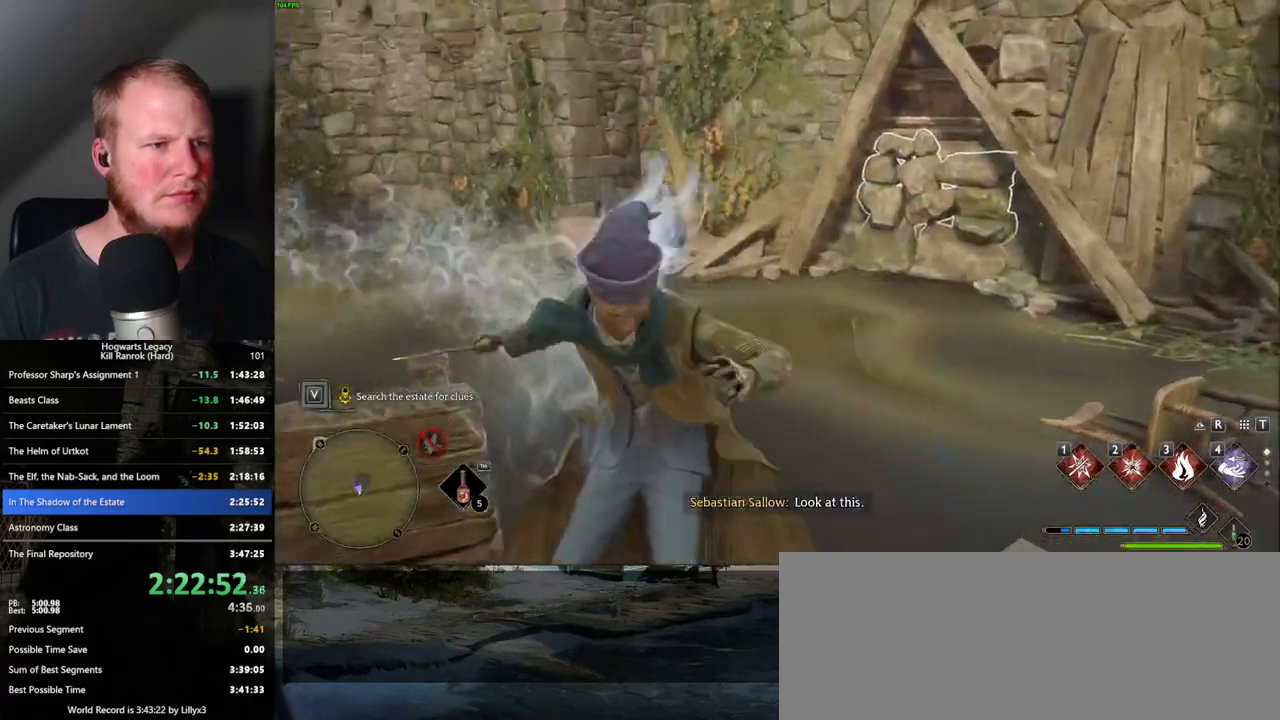
{"keys": ["a"], "mouse": ["right"], "events": [[67, "mouse_right", "down"], [200, "2", "down"], [300, "2", "up"]]}
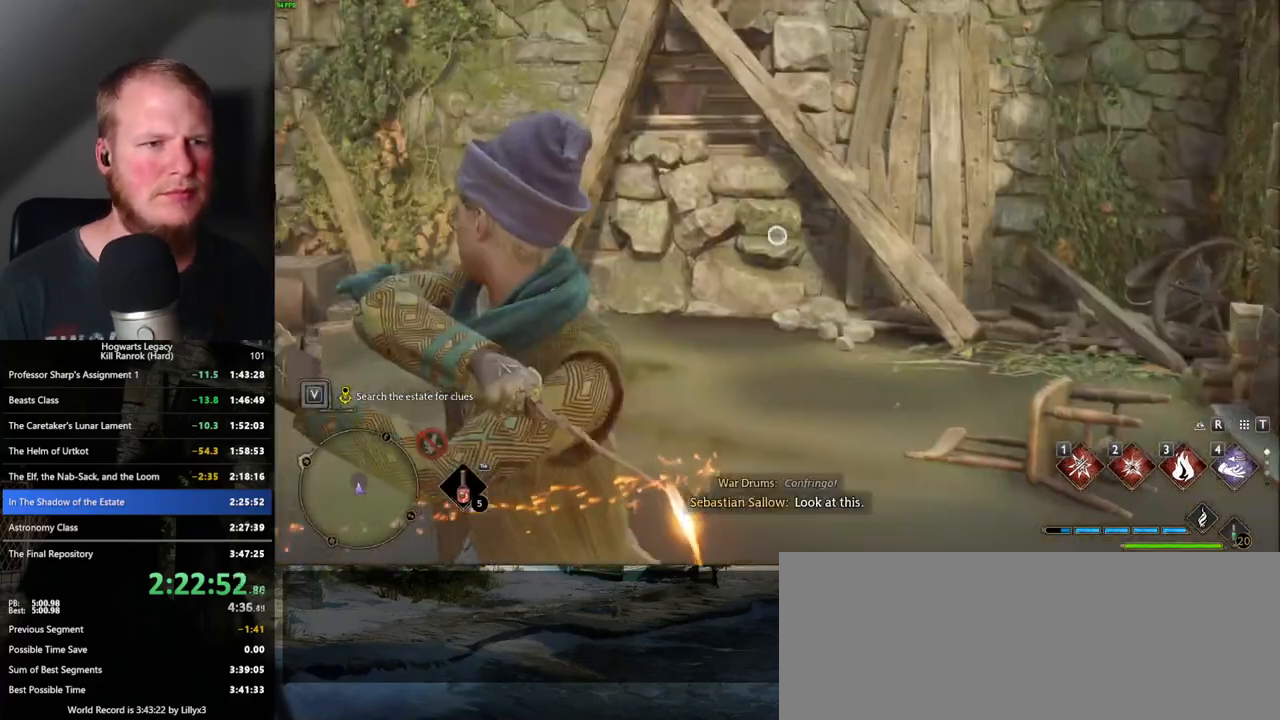
{"keys": ["space", "w"], "mouse": [], "events": [[200, "w", "down"], [250, "a", "up"], [283, "mouse_right", "up"], [483, "space", "down"]]}
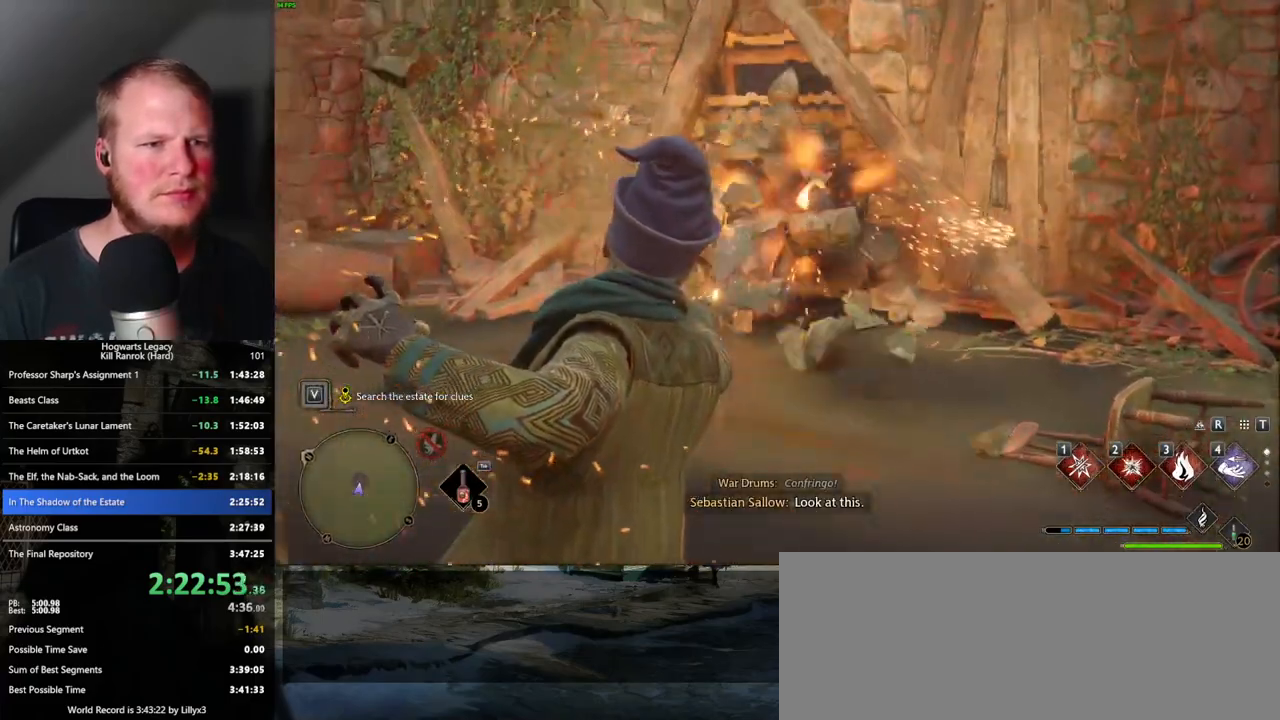
{"keys": ["space", "w"], "mouse": [], "events": []}
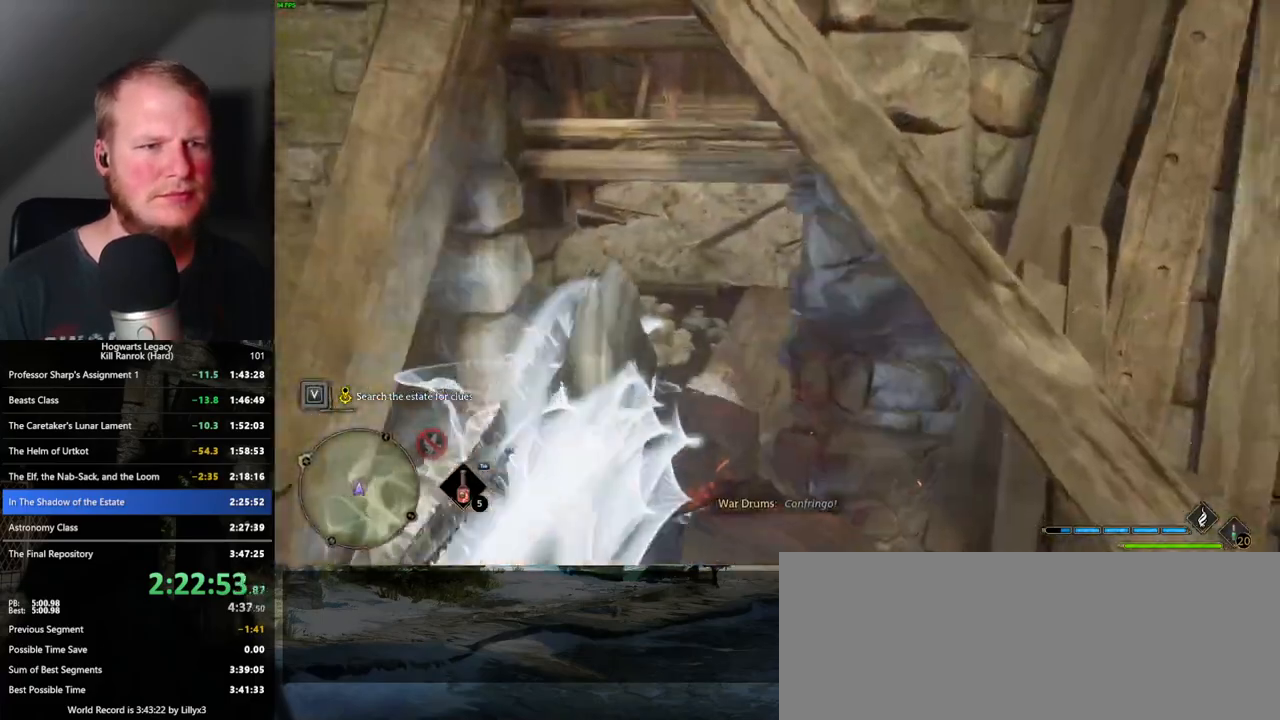
{"keys": ["w"], "mouse": [], "events": [[50, "space", "up"]]}
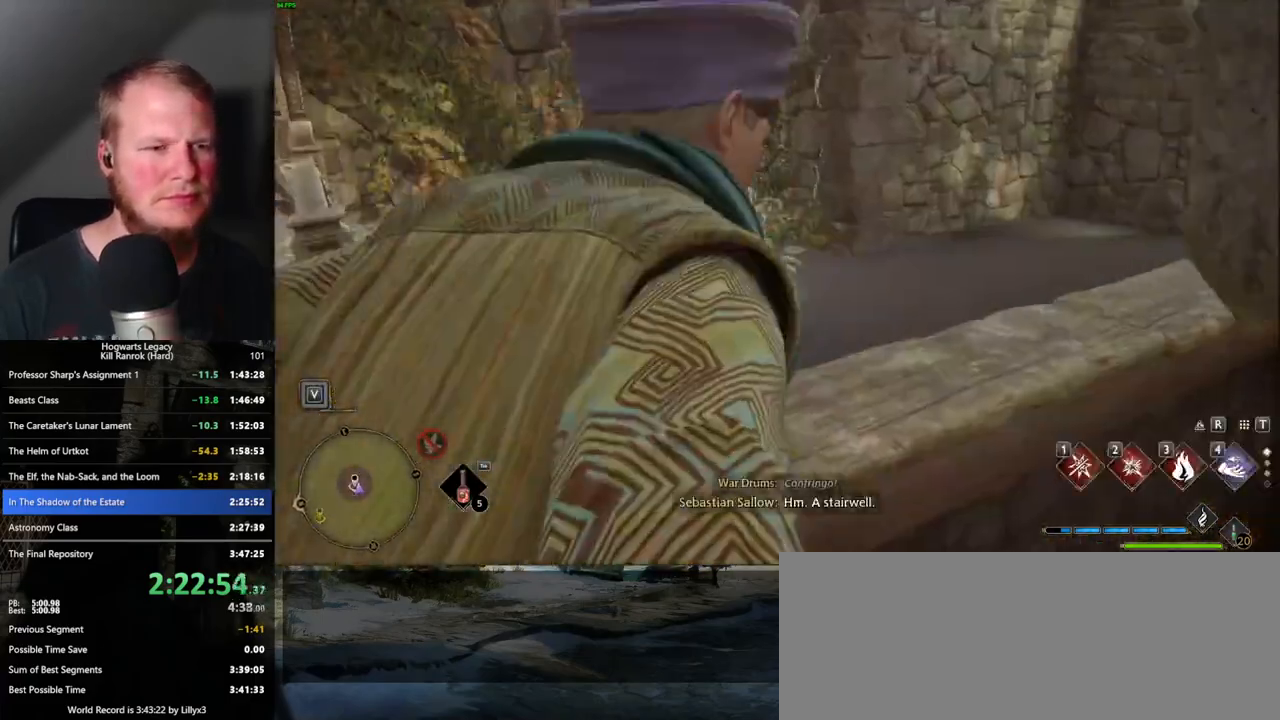
{"keys": ["space", "w"], "mouse": [], "events": [[417, "space", "down"]]}
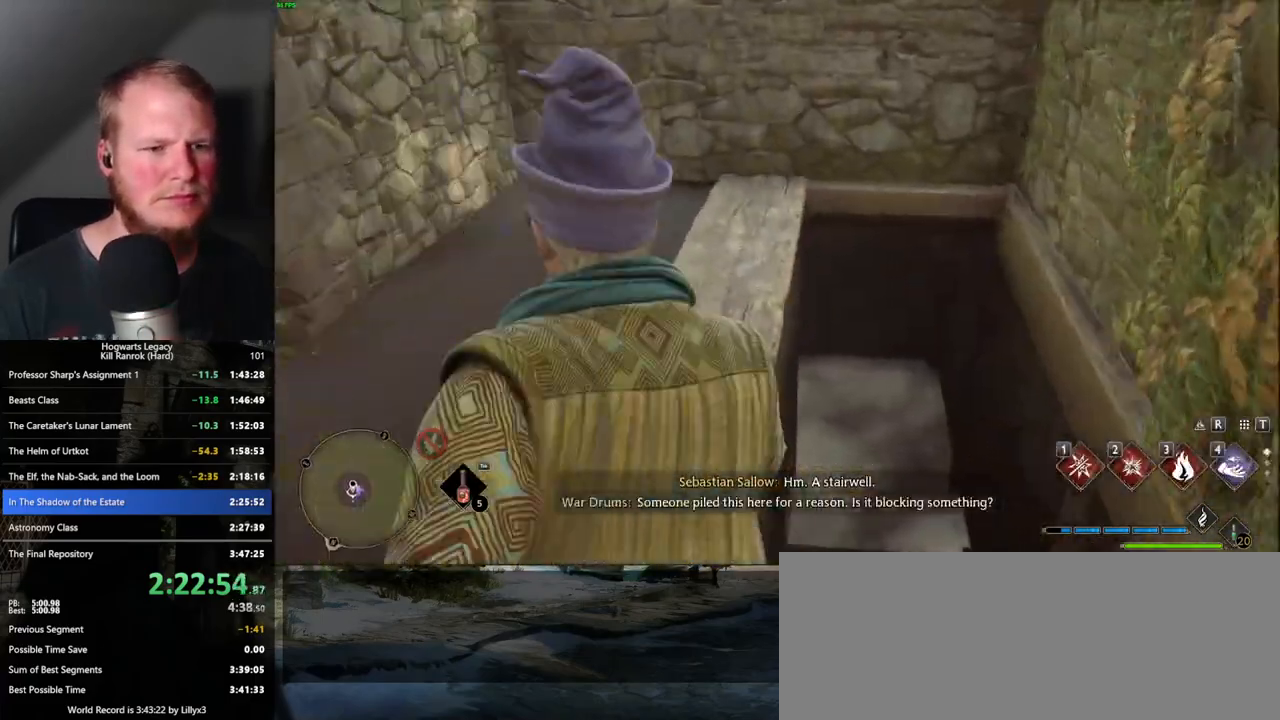
{"keys": [], "mouse": [], "events": [[17, "d", "down"], [67, "space", "up"], [200, "d", "up"], [400, "w", "up"]]}
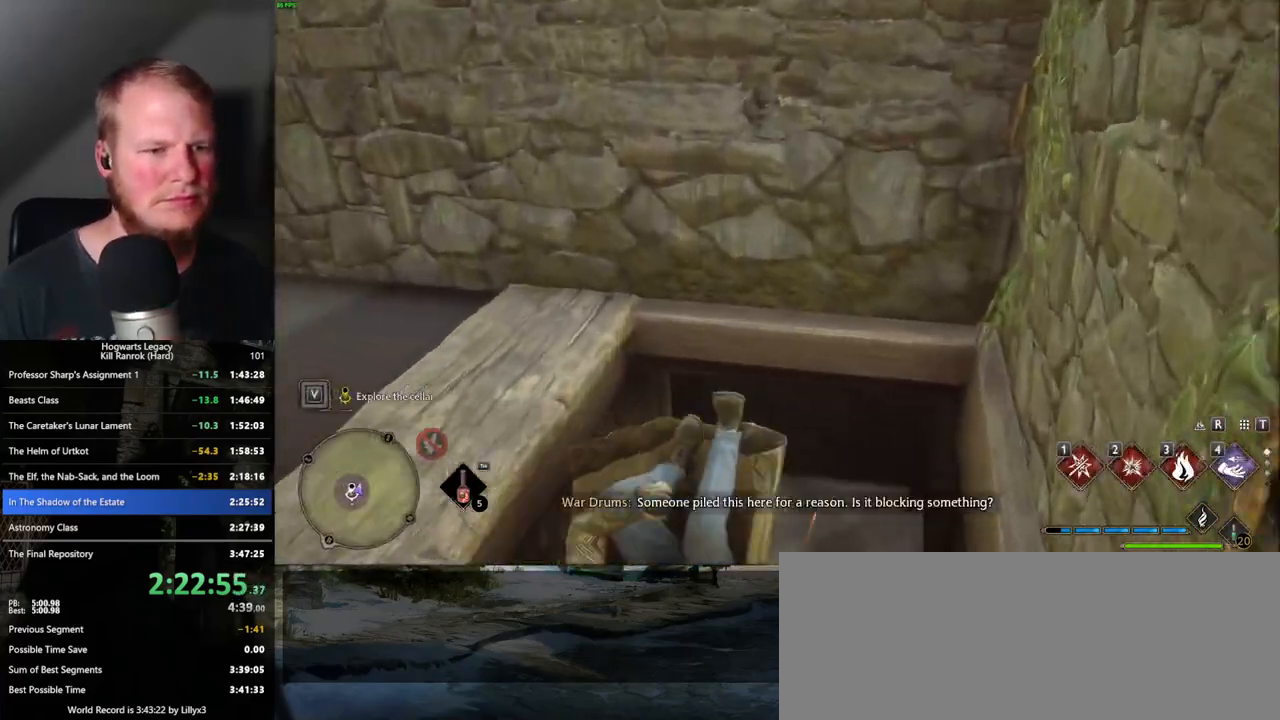
{"keys": ["w"], "mouse": [], "events": [[467, "w", "down"]]}
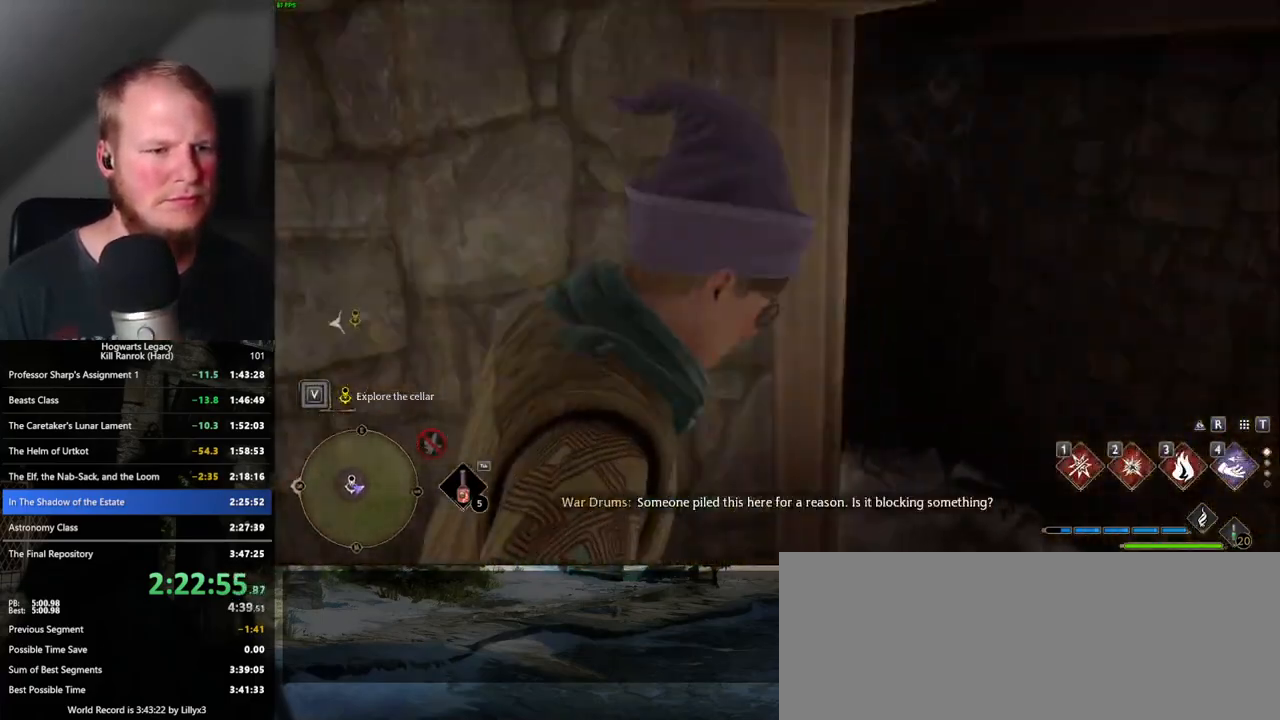
{"keys": ["a", "w"], "mouse": [], "events": [[33, "d", "down"], [150, "mouse_mb5", "down"], [233, "mouse_mb5", "up"], [283, "d", "up"], [483, "a", "down"]]}
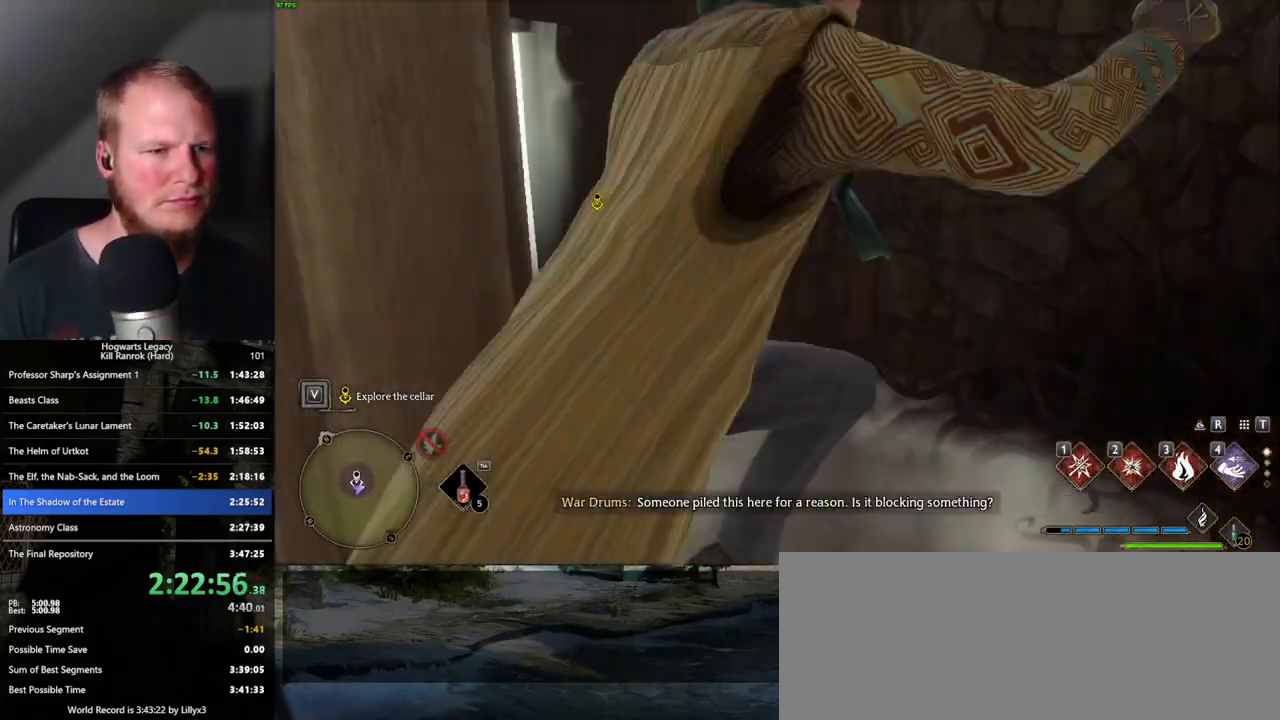
{"keys": ["w"], "mouse": [], "events": [[283, "a", "up"], [367, "a", "down"], [450, "a", "up"]]}
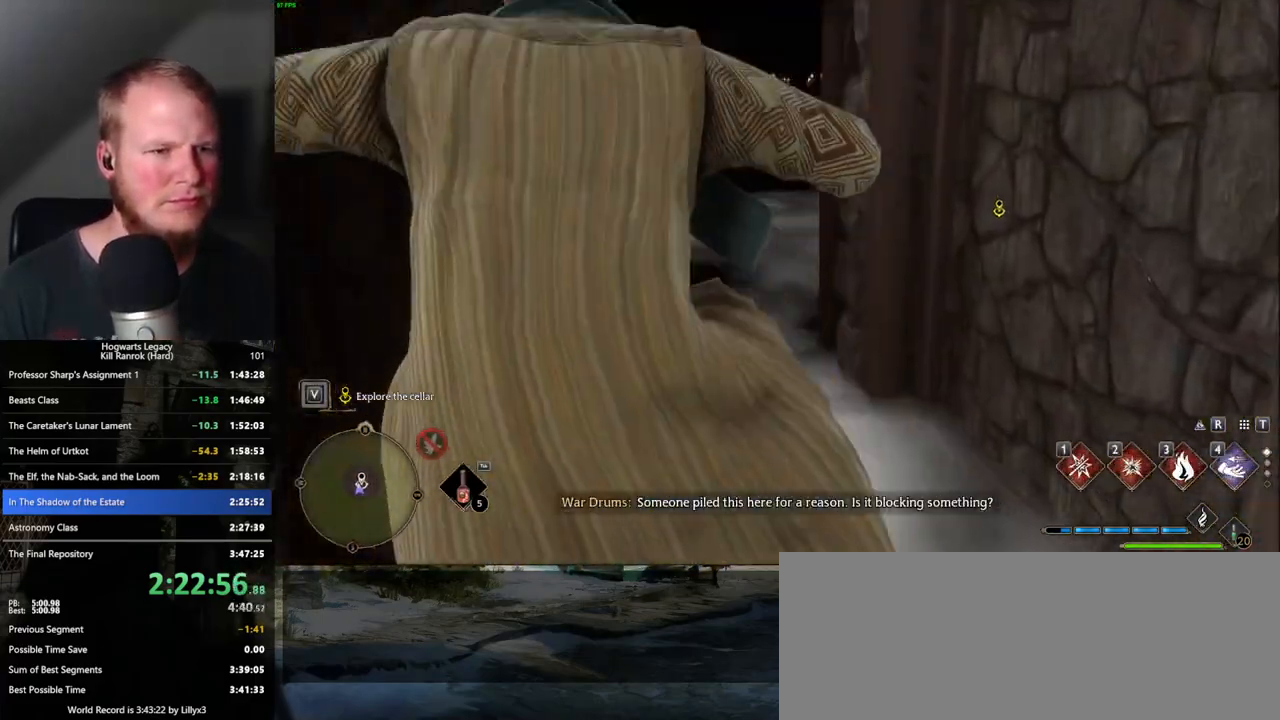
{"keys": ["w"], "mouse": [], "events": [[133, "space", "down"], [250, "space", "up"], [400, "shift_l", "down"], [500, "shift_l", "up"]]}
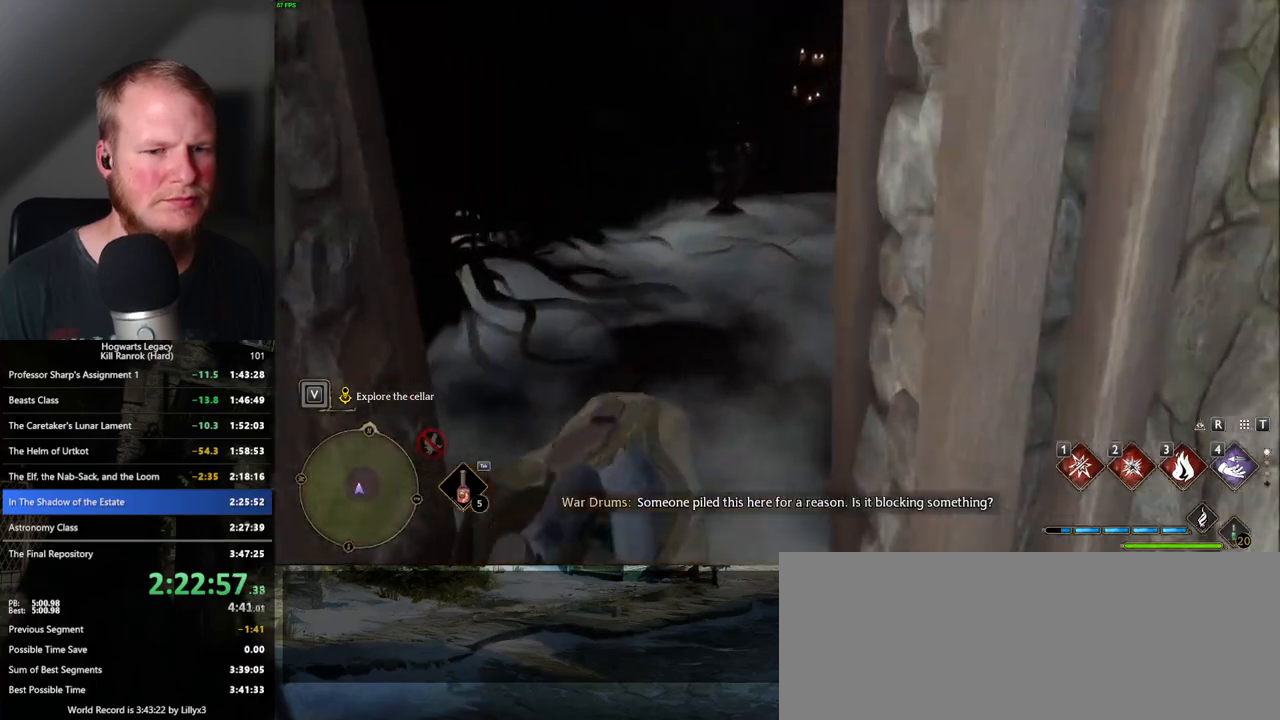
{"keys": ["2", "w"], "mouse": ["right"], "events": [[333, "mouse_right", "down"], [450, "2", "down"]]}
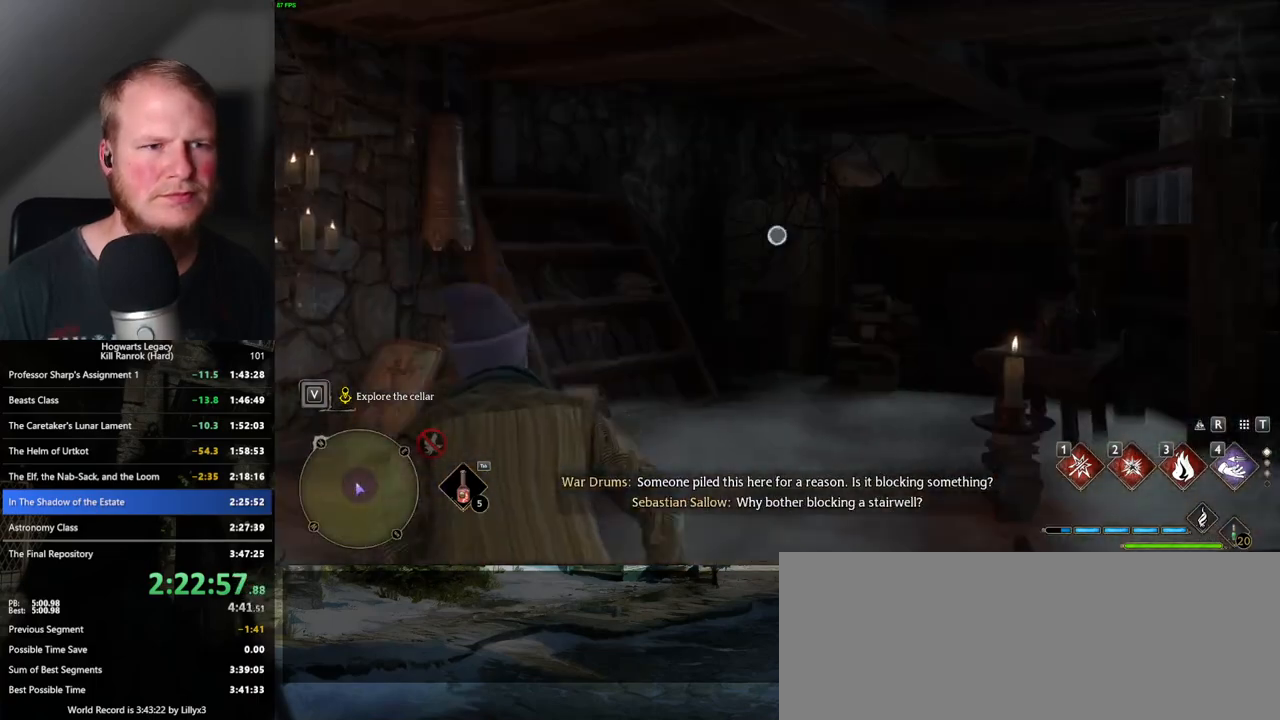
{"keys": ["w"], "mouse": ["right"], "events": [[83, "2", "up"]]}
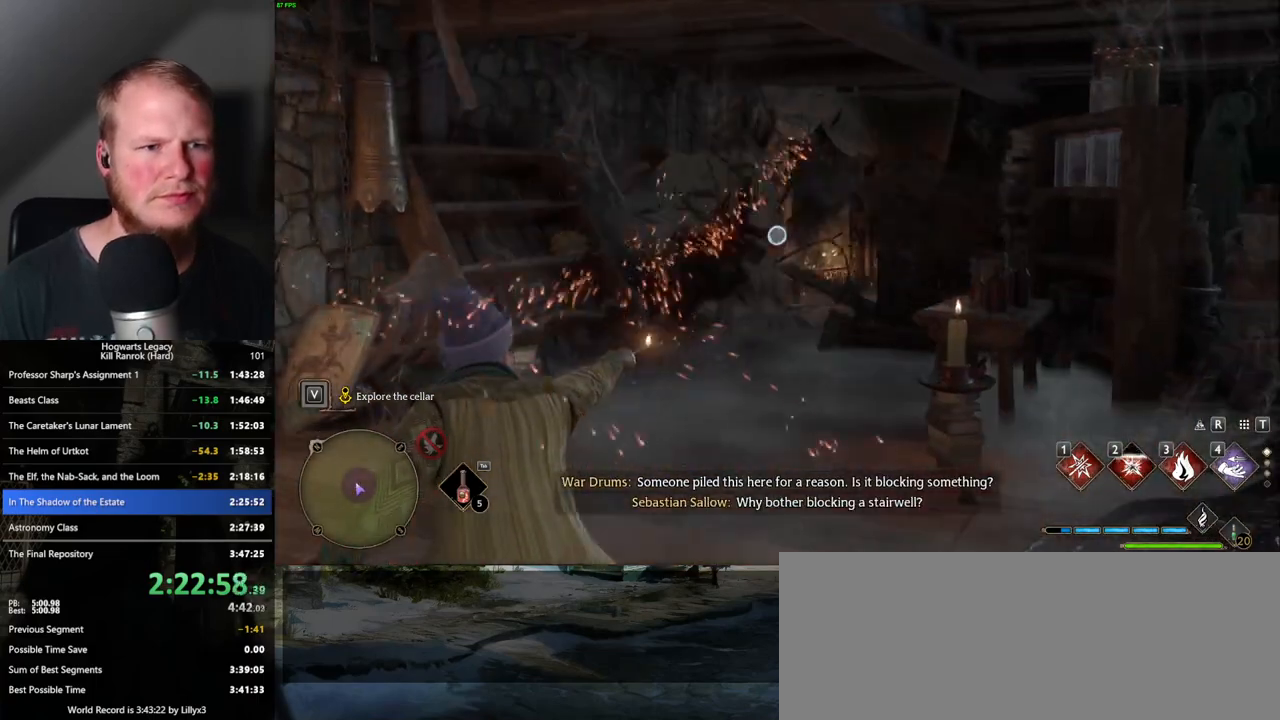
{"keys": ["w"], "mouse": [], "events": [[50, "mouse_right", "up"], [167, "space", "down"], [317, "space", "up"]]}
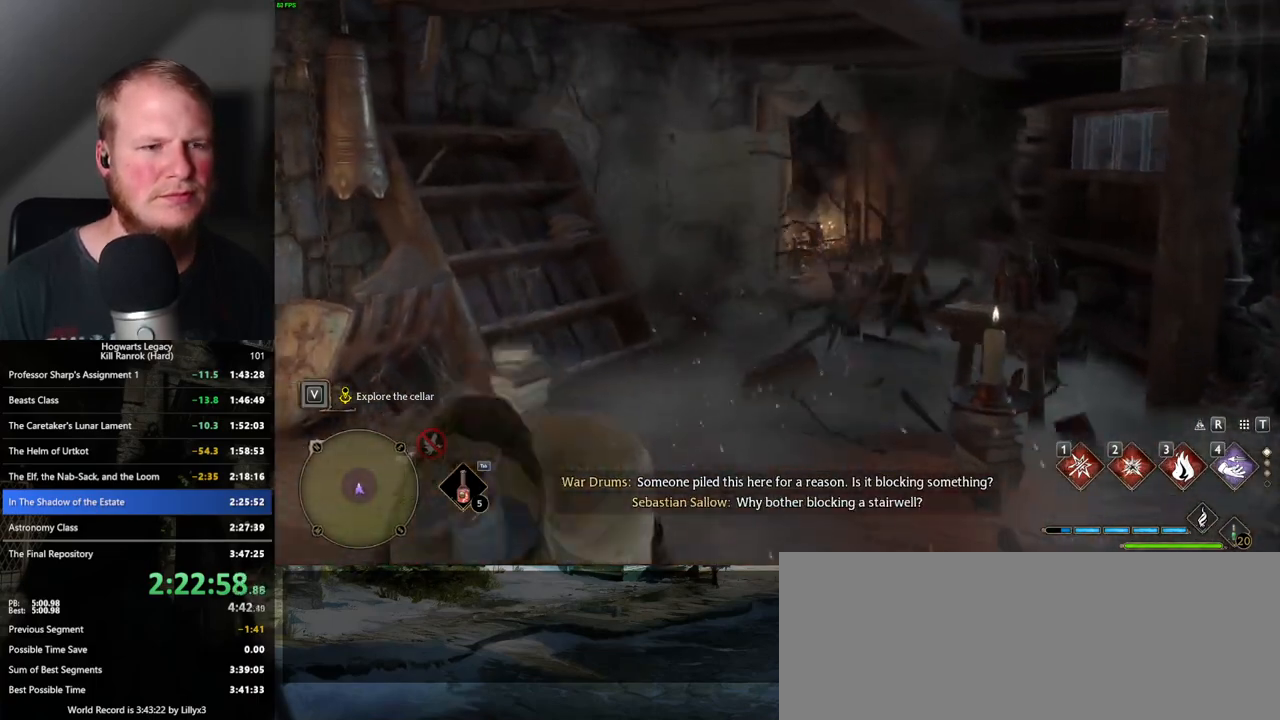
{"keys": ["w"], "mouse": [], "events": []}
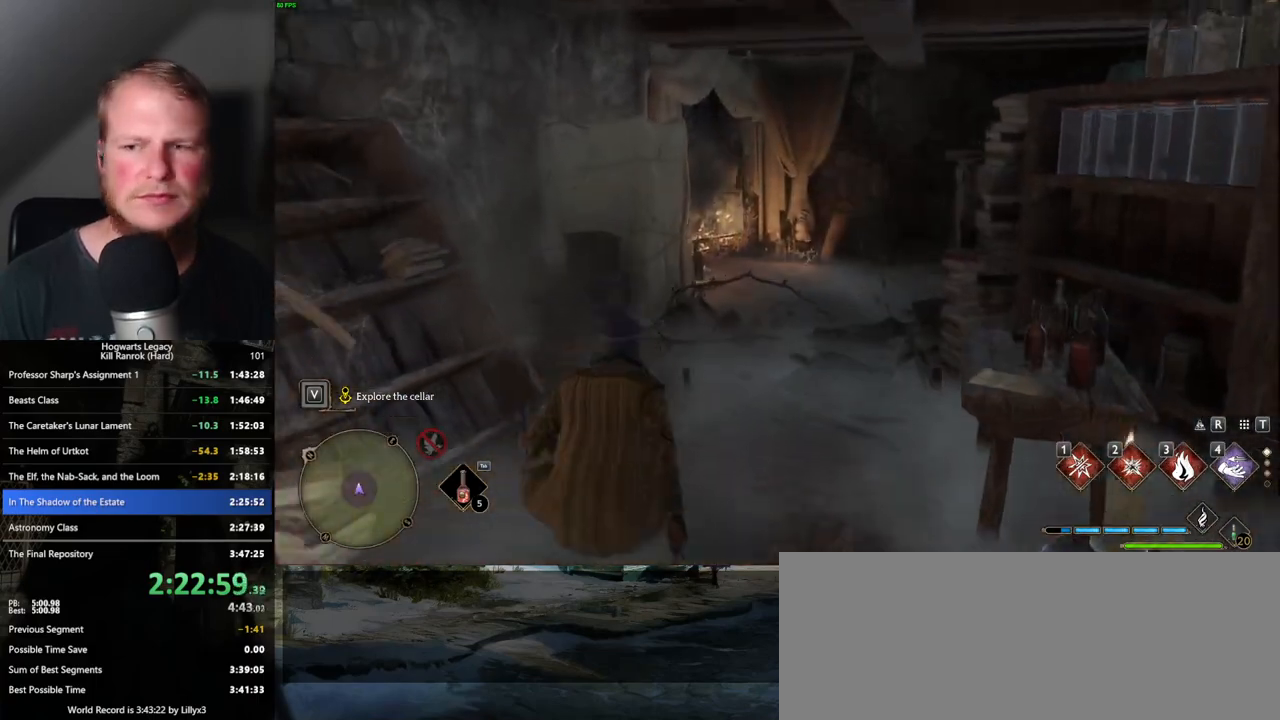
{"keys": ["d", "w"], "mouse": [], "events": [[367, "d", "down"]]}
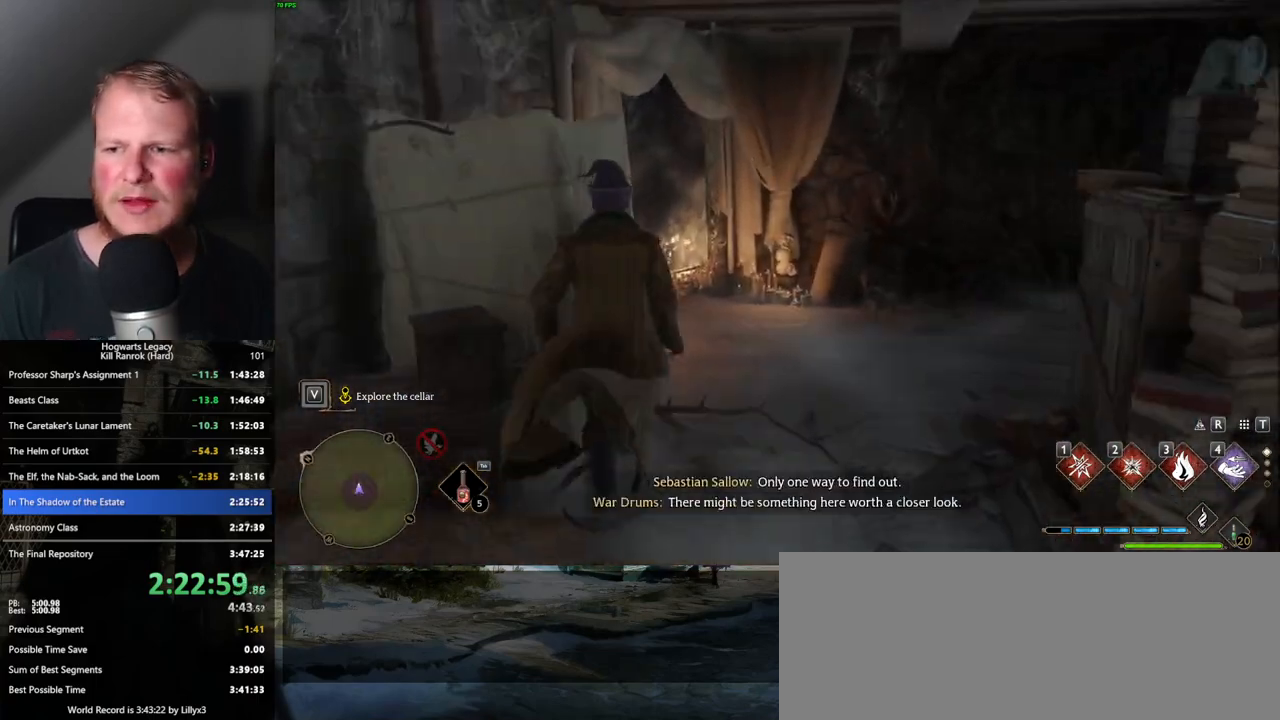
{"keys": [], "mouse": [], "events": [[17, "d", "up"], [250, "w", "up"]]}
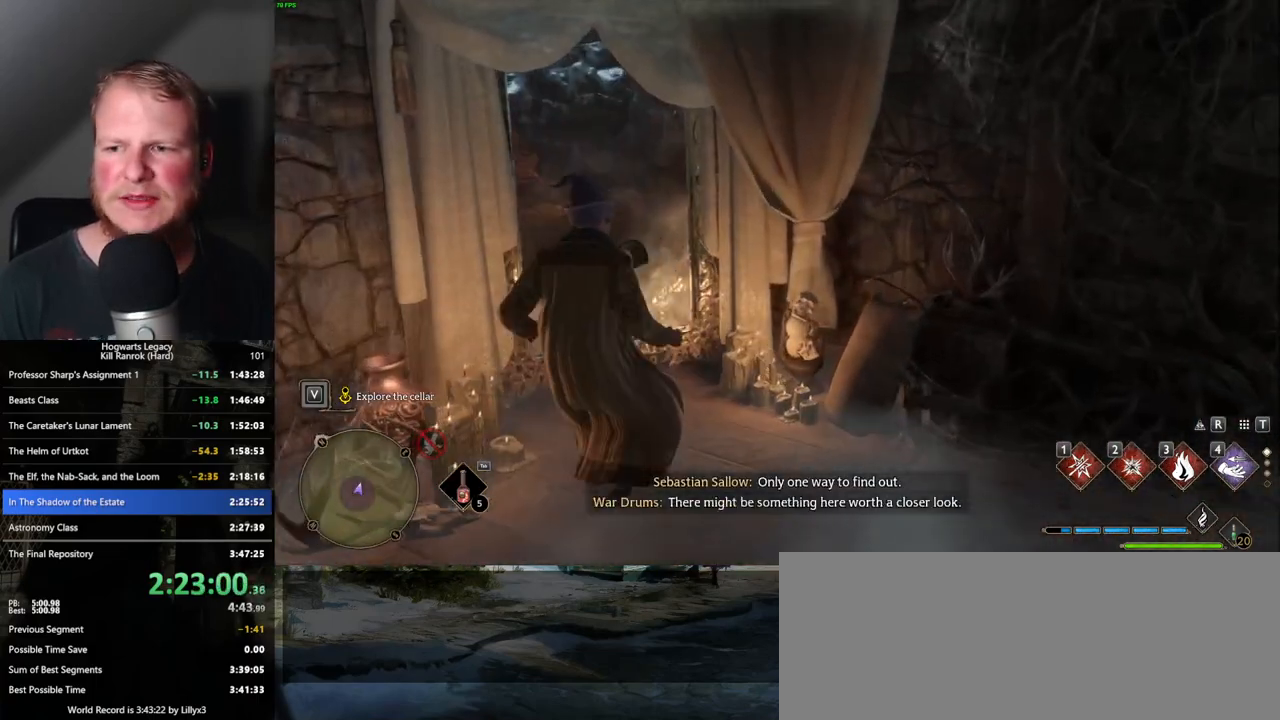
{"keys": [], "mouse": [], "events": []}